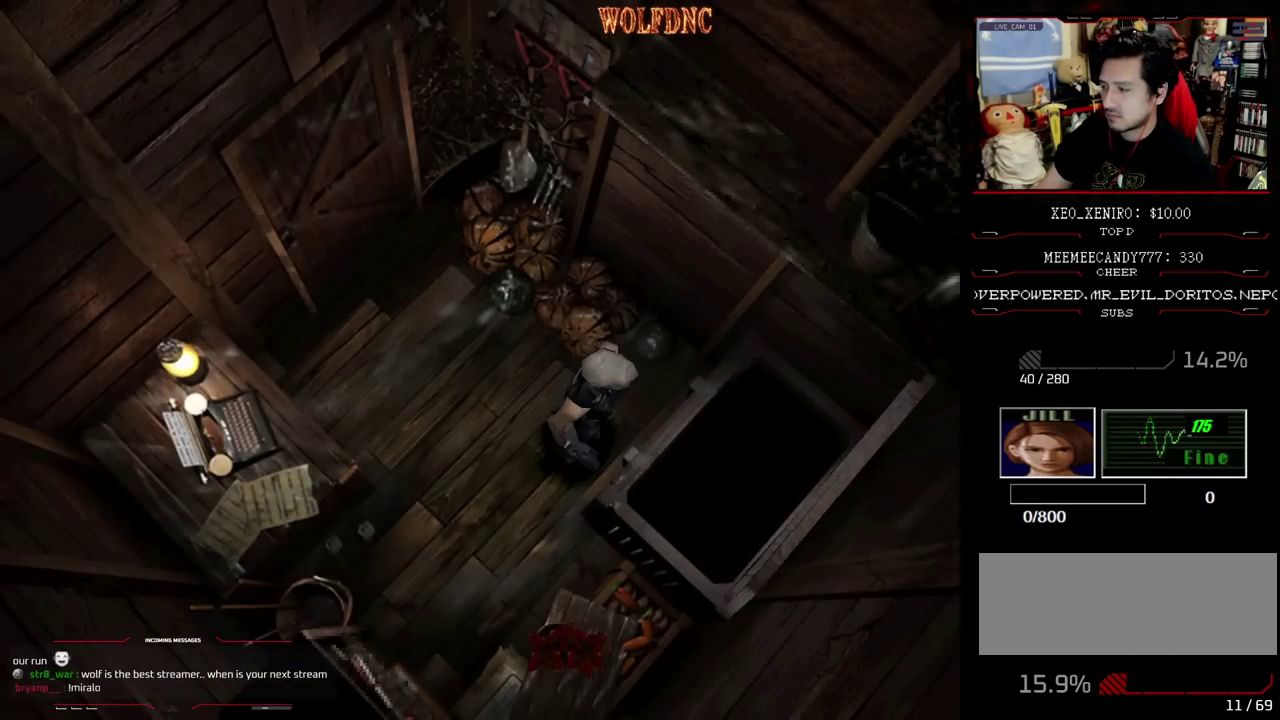
Gameplay with a controller (PlayStation layout); each line is a JSON object with the inputs held at the frame after it. "events" lists button and stick changes between this image and that frame as [ms after this image, input, new state], when the widget could be followed in between. Not read: L3 R3 other_buttons.
{"buttons": ["DPAD_DOWN"], "events": [[67, "CROSS", "up"], [150, "DPAD_DOWN", "down"]]}
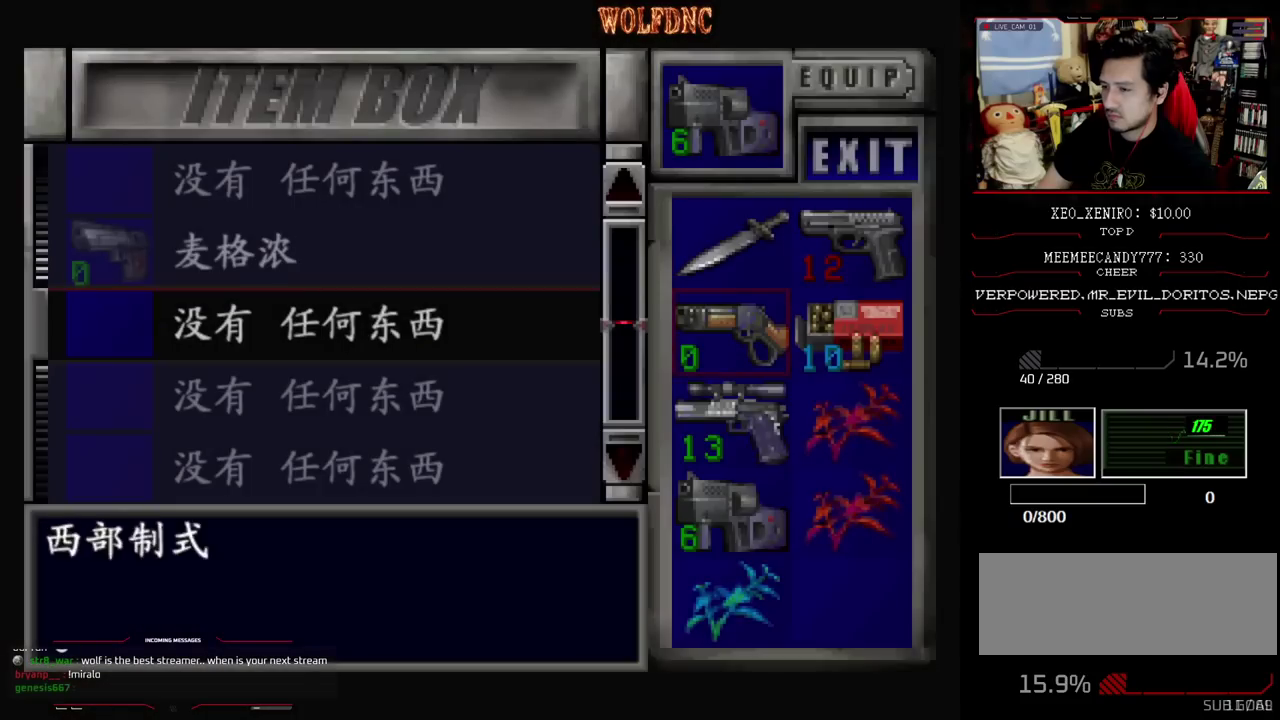
{"buttons": [], "events": [[350, "DPAD_DOWN", "up"]]}
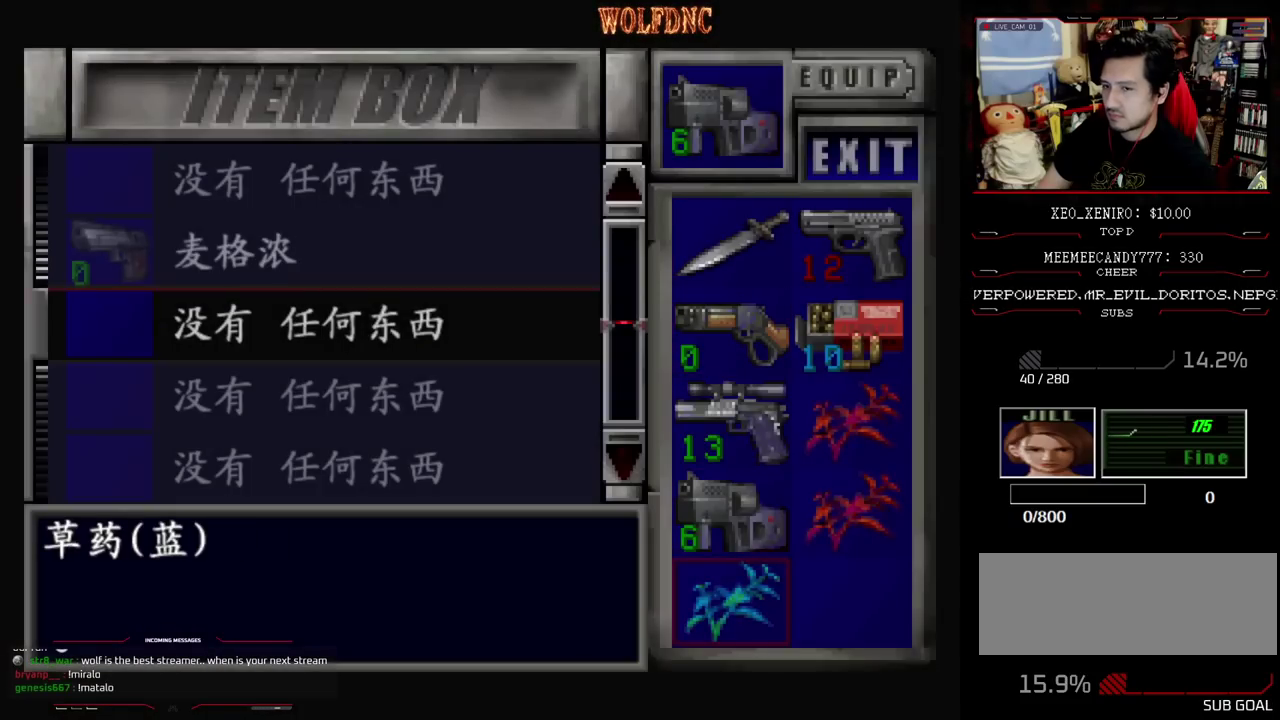
{"buttons": ["DPAD_UP"], "events": [[317, "DPAD_RIGHT", "down"], [467, "DPAD_RIGHT", "up"], [467, "DPAD_UP", "down"]]}
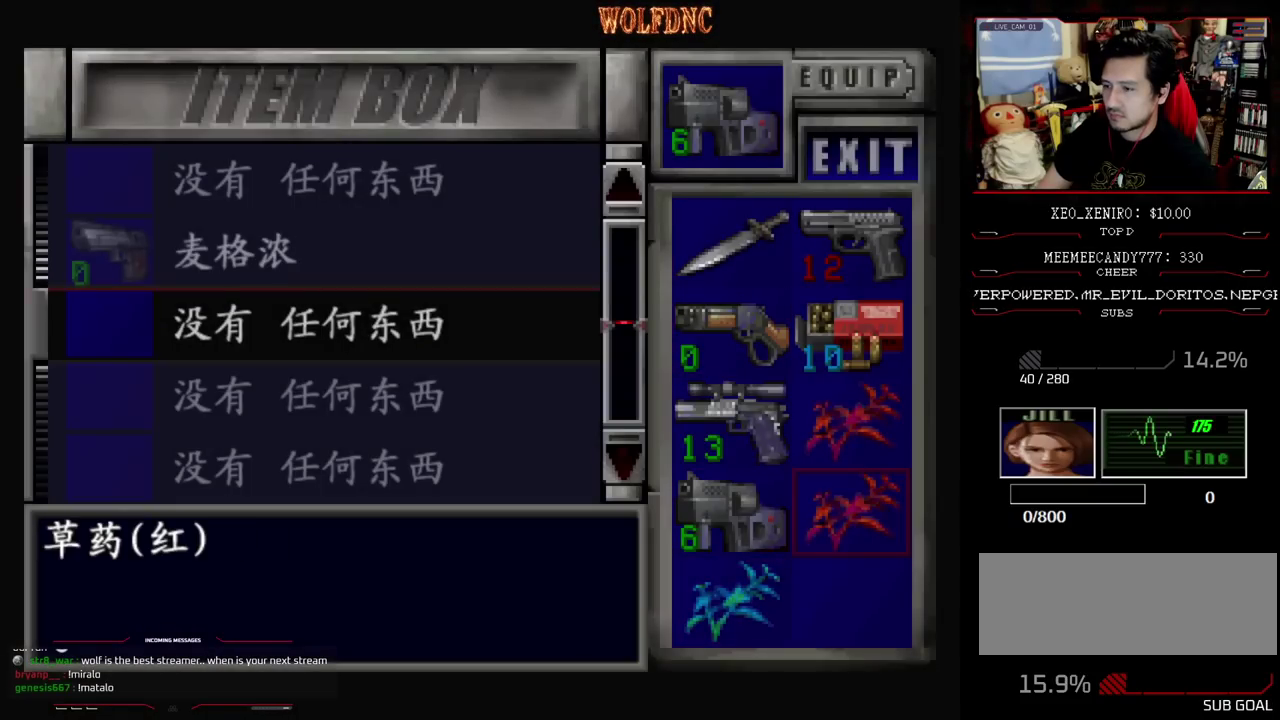
{"buttons": [], "events": [[67, "CROSS", "down"], [67, "DPAD_UP", "up"], [200, "CROSS", "up"], [250, "CROSS", "down"], [383, "CROSS", "up"]]}
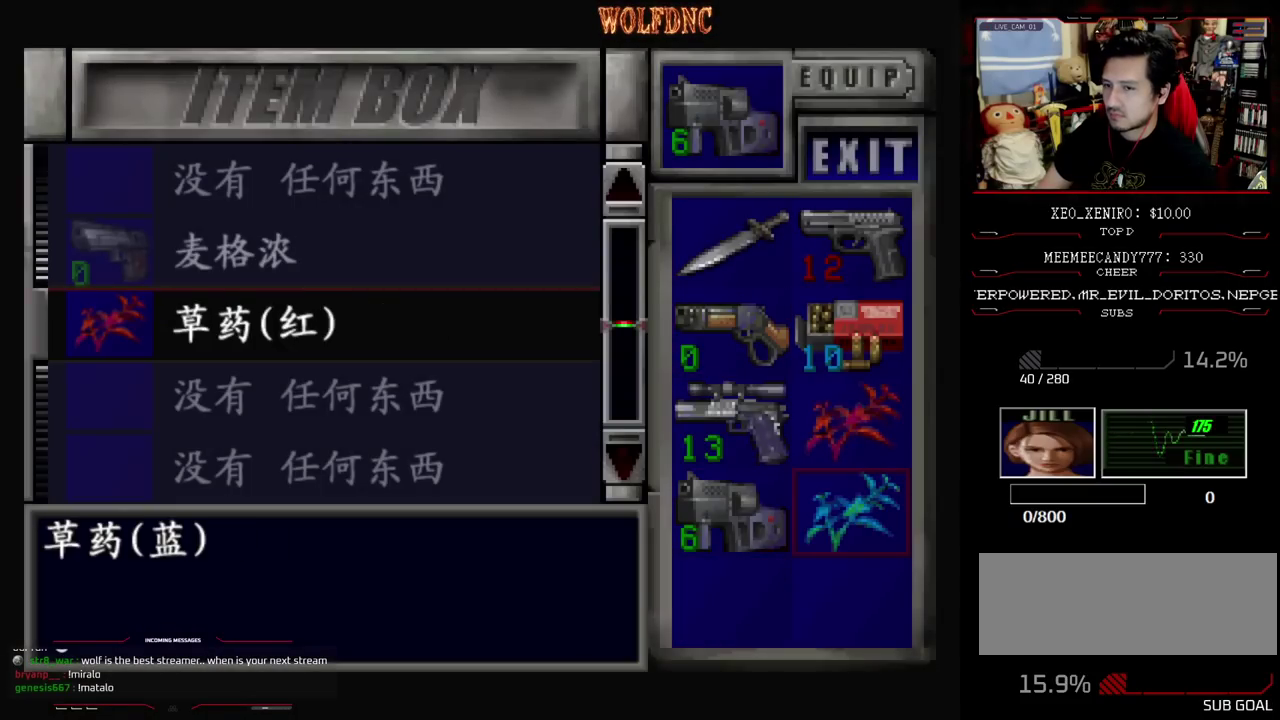
{"buttons": ["DPAD_UP"], "events": [[167, "DPAD_DOWN", "down"], [300, "DPAD_LEFT", "down"], [350, "DPAD_DOWN", "up"], [450, "DPAD_LEFT", "up"], [500, "DPAD_UP", "down"]]}
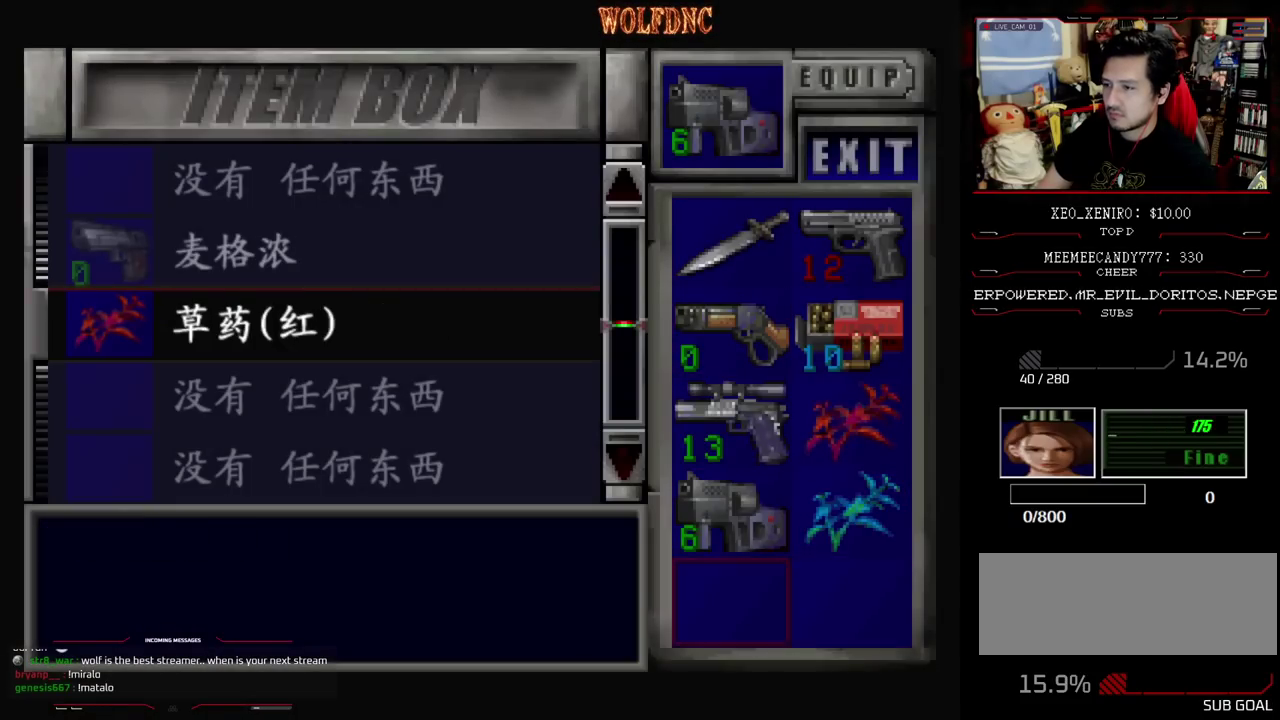
{"buttons": [], "events": [[133, "DPAD_UP", "up"], [183, "DPAD_UP", "down"], [283, "DPAD_UP", "up"], [367, "DPAD_UP", "down"], [467, "DPAD_UP", "up"]]}
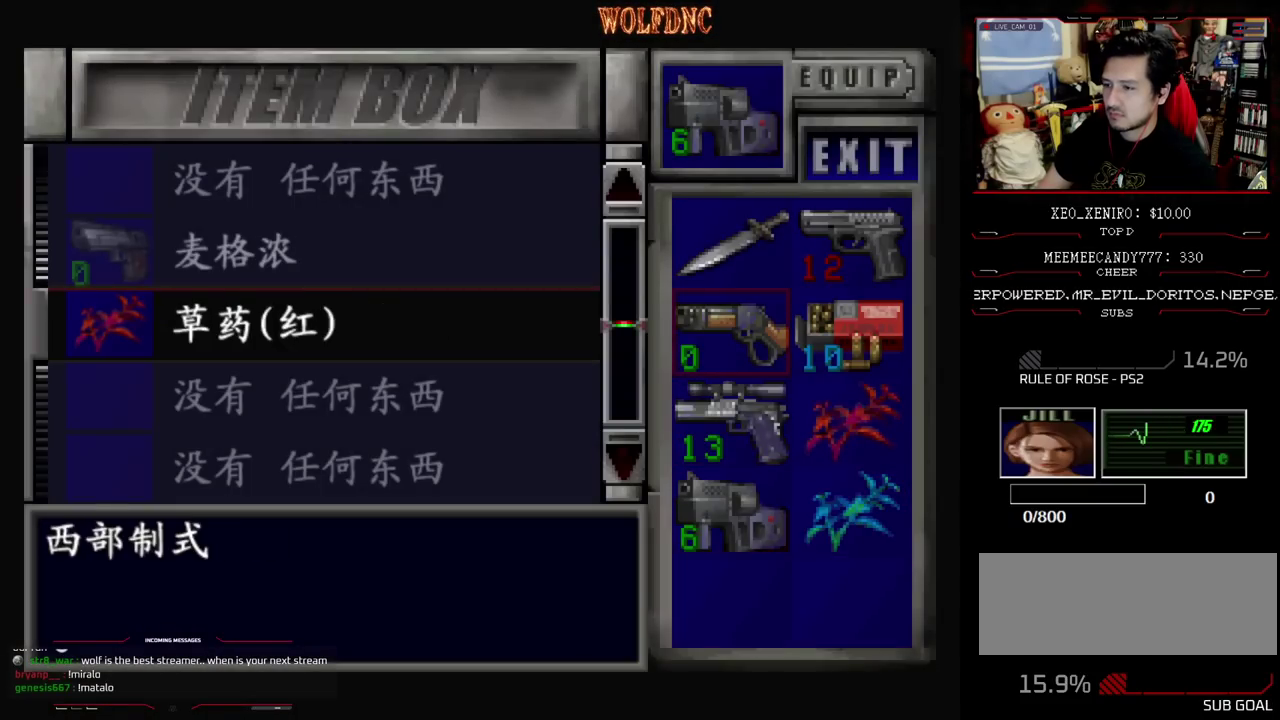
{"buttons": [], "events": [[17, "CROSS", "down"], [150, "CROSS", "up"], [150, "DPAD_DOWN", "down"], [200, "DPAD_DOWN", "up"], [250, "CROSS", "down"], [383, "CROSS", "up"]]}
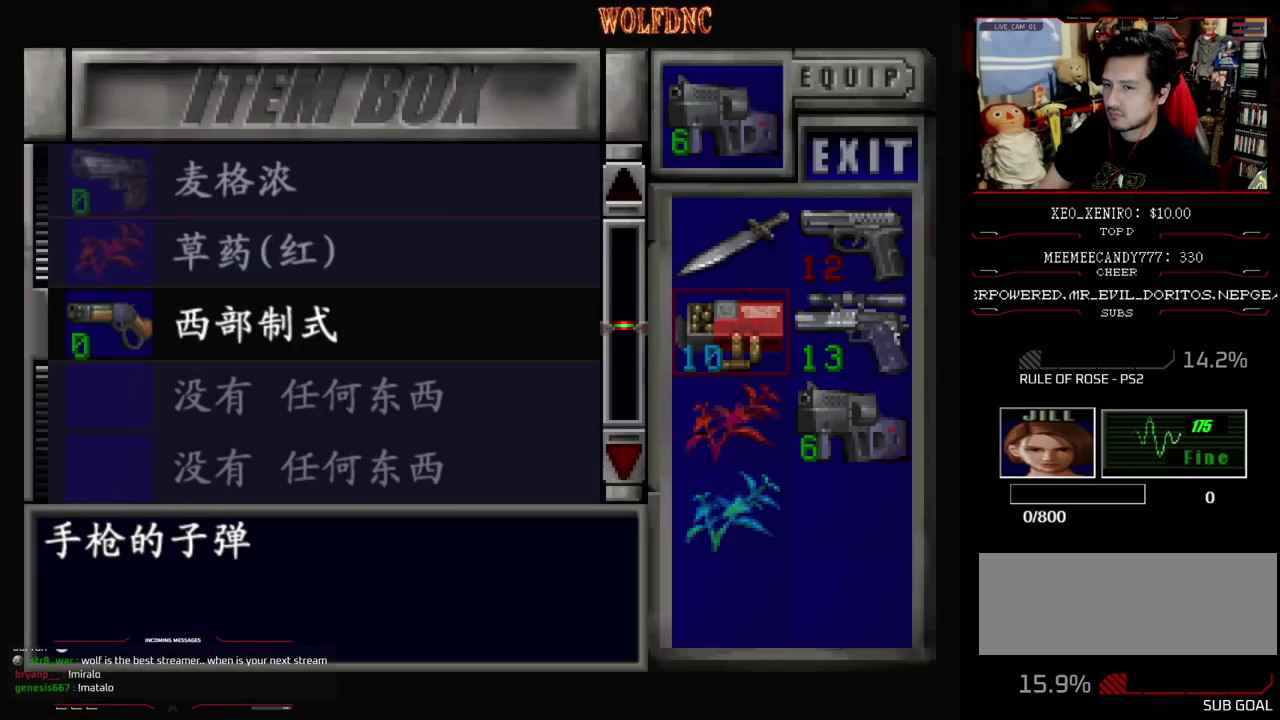
{"buttons": ["DPAD_RIGHT"], "events": [[117, "DPAD_DOWN", "down"], [400, "DPAD_DOWN", "up"], [450, "DPAD_RIGHT", "down"]]}
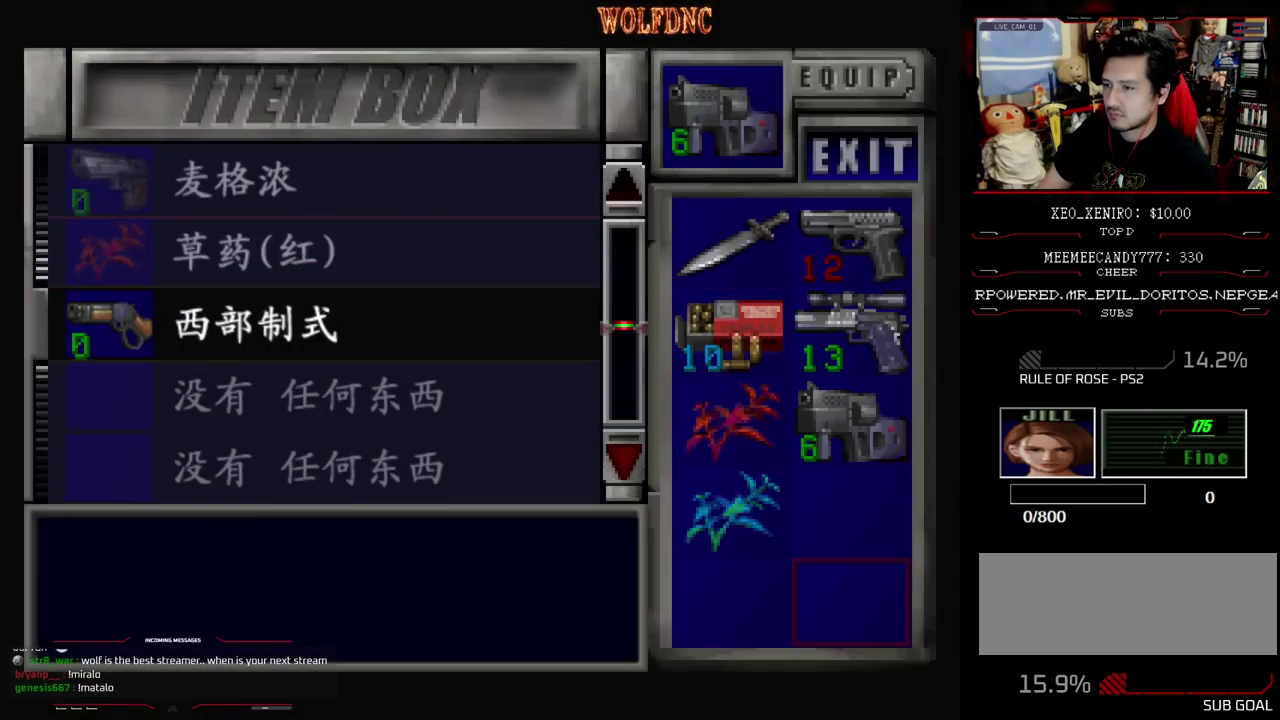
{"buttons": [], "events": [[83, "DPAD_RIGHT", "up"], [317, "DPAD_UP", "down"], [467, "DPAD_UP", "up"]]}
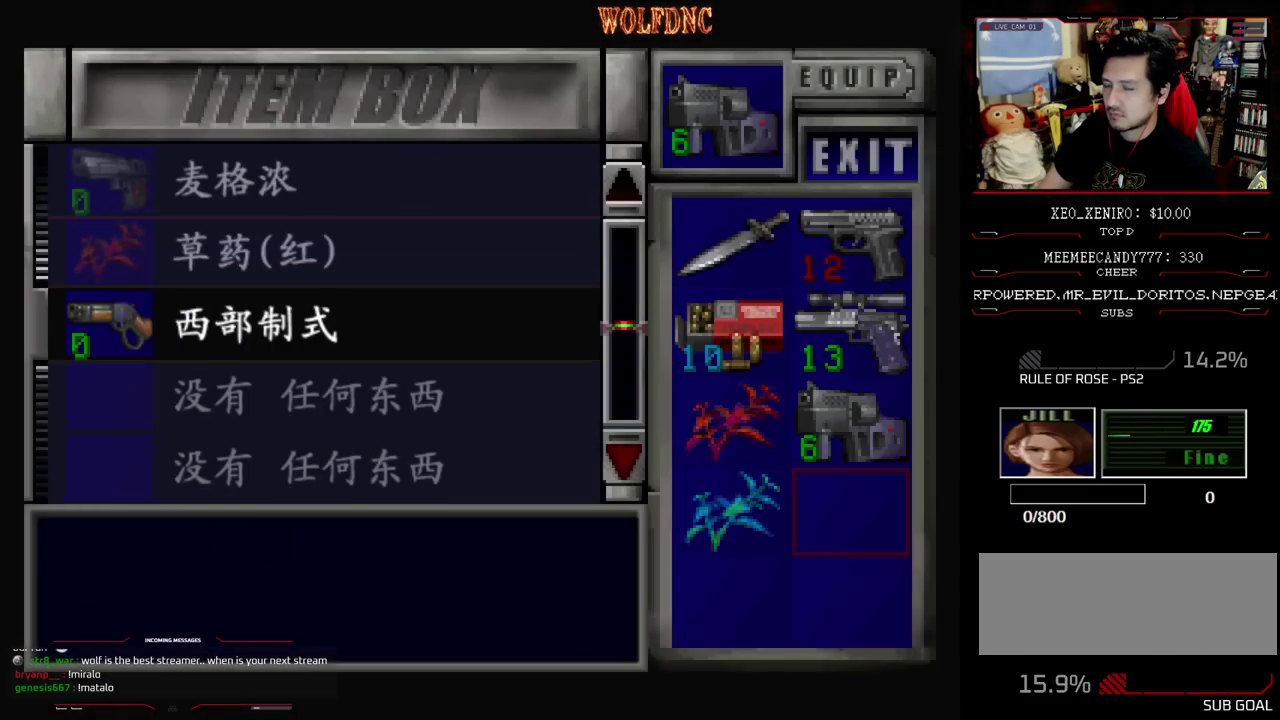
{"buttons": [], "events": []}
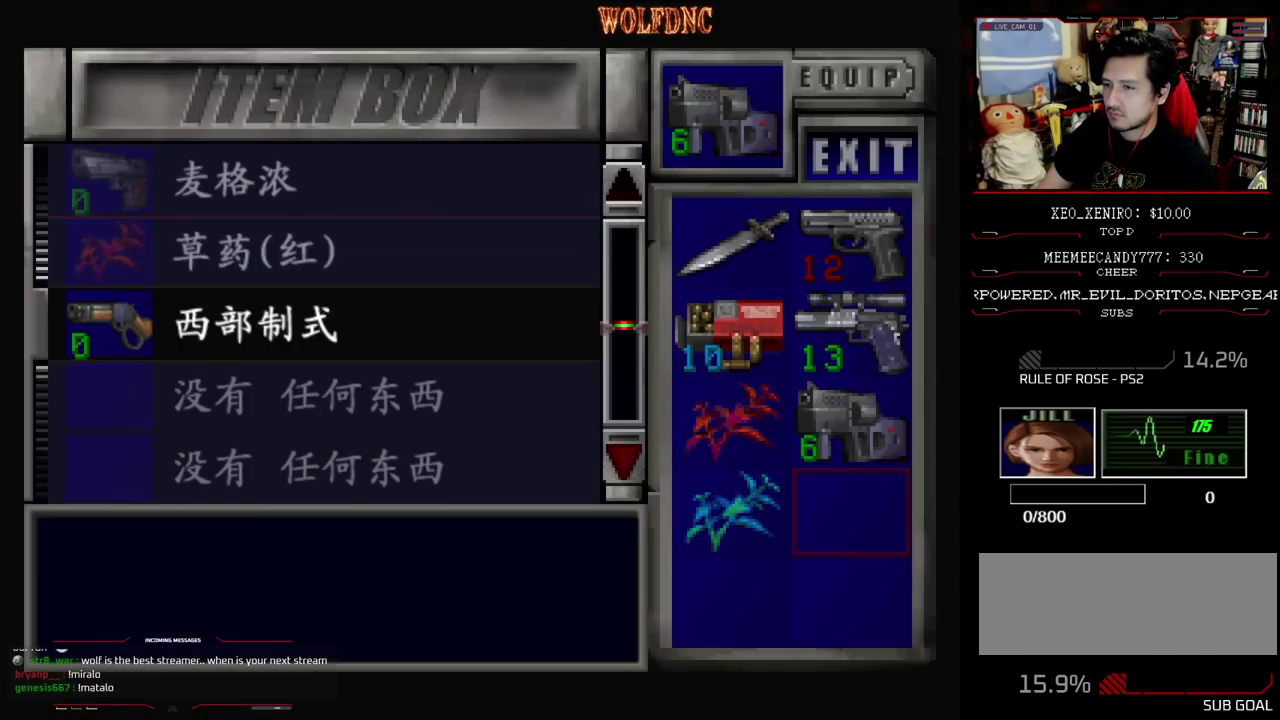
{"buttons": [], "events": []}
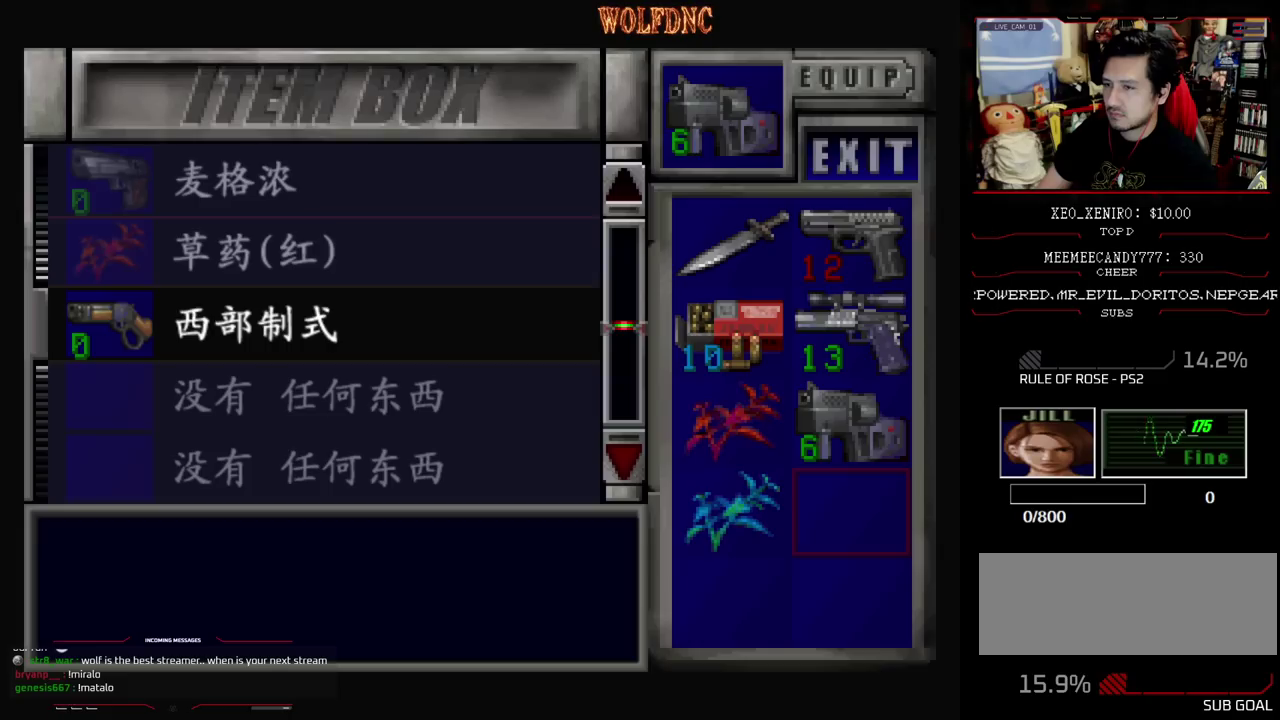
{"buttons": [], "events": []}
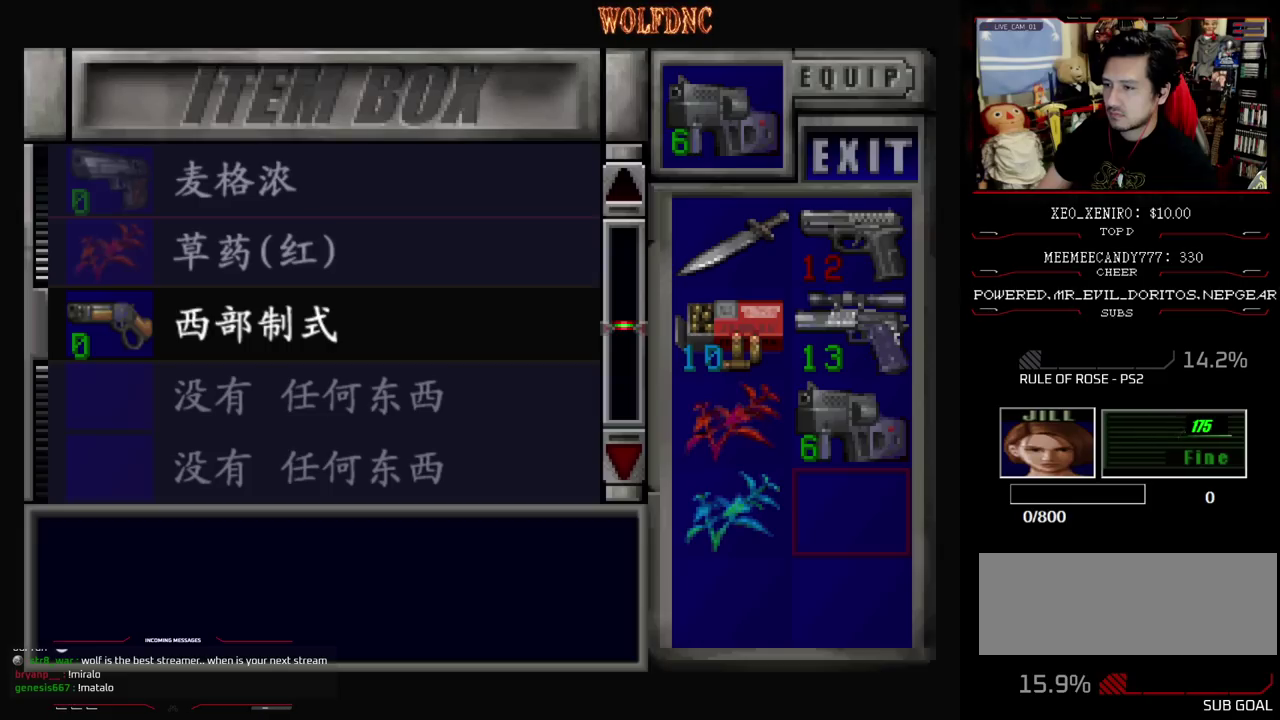
{"buttons": [], "events": []}
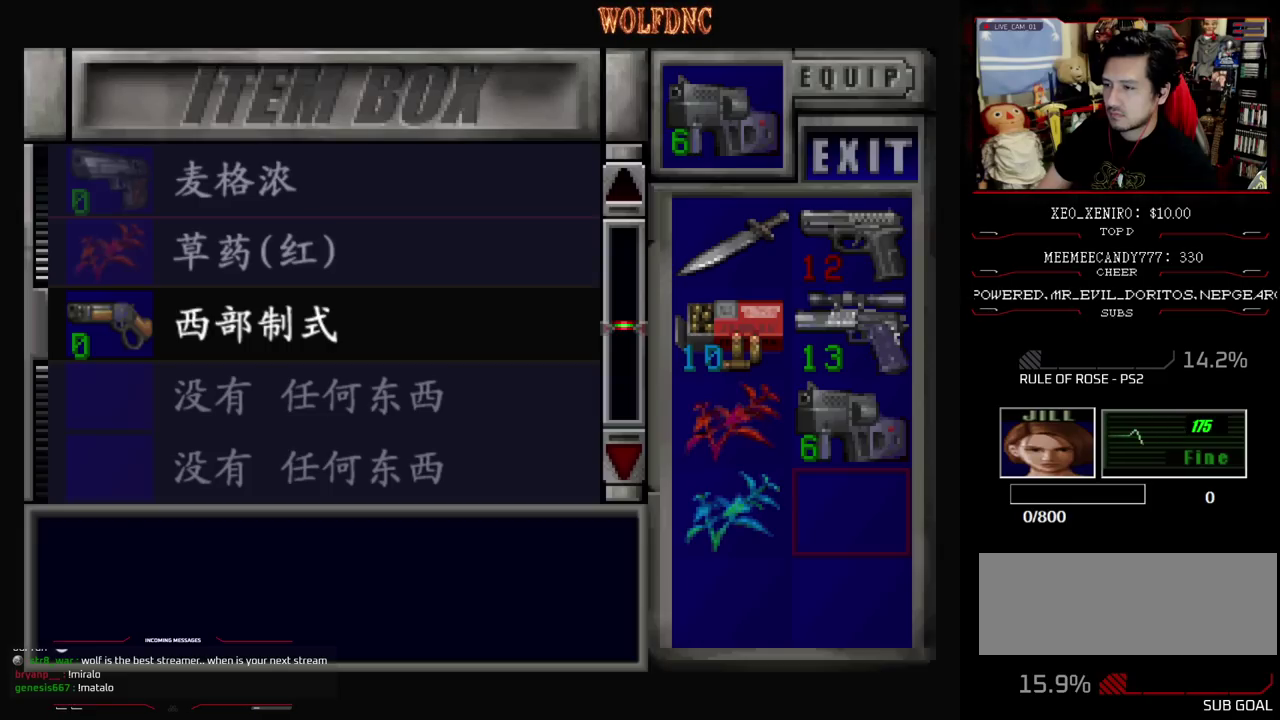
{"buttons": [], "events": []}
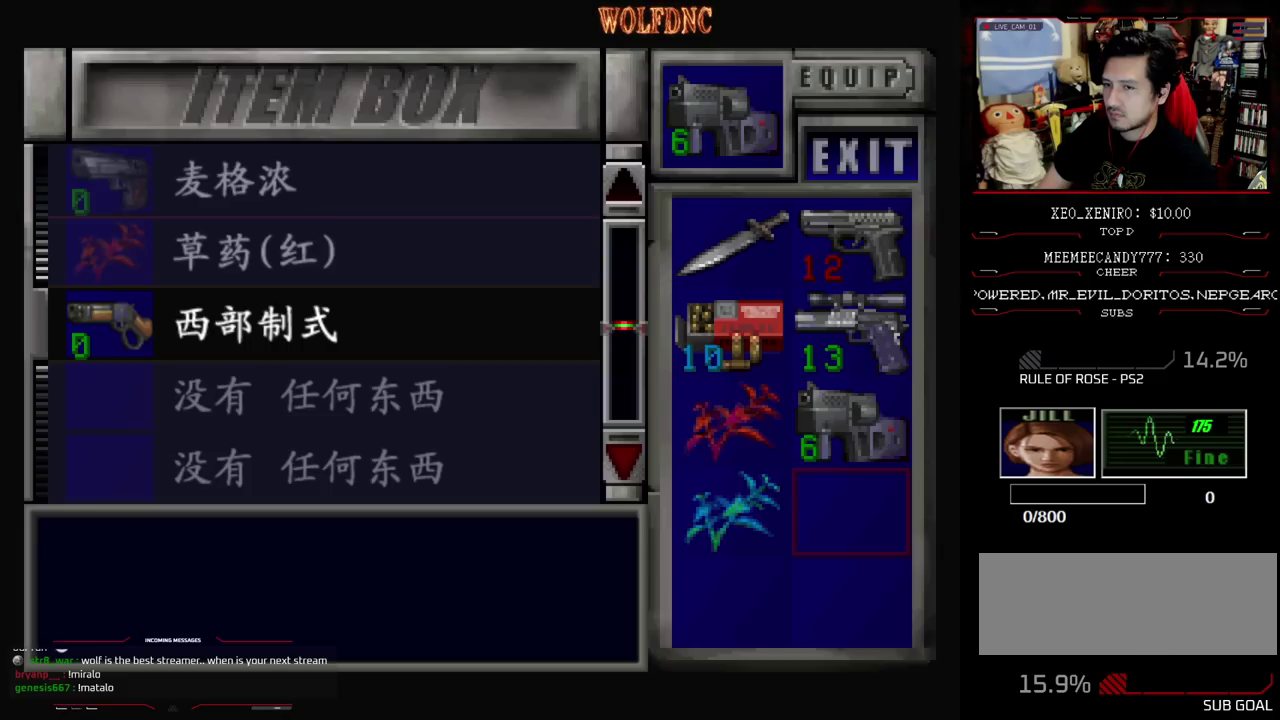
{"buttons": ["DPAD_DOWN"], "events": [[183, "SQUARE", "down"], [283, "SQUARE", "up"], [367, "DPAD_DOWN", "down"]]}
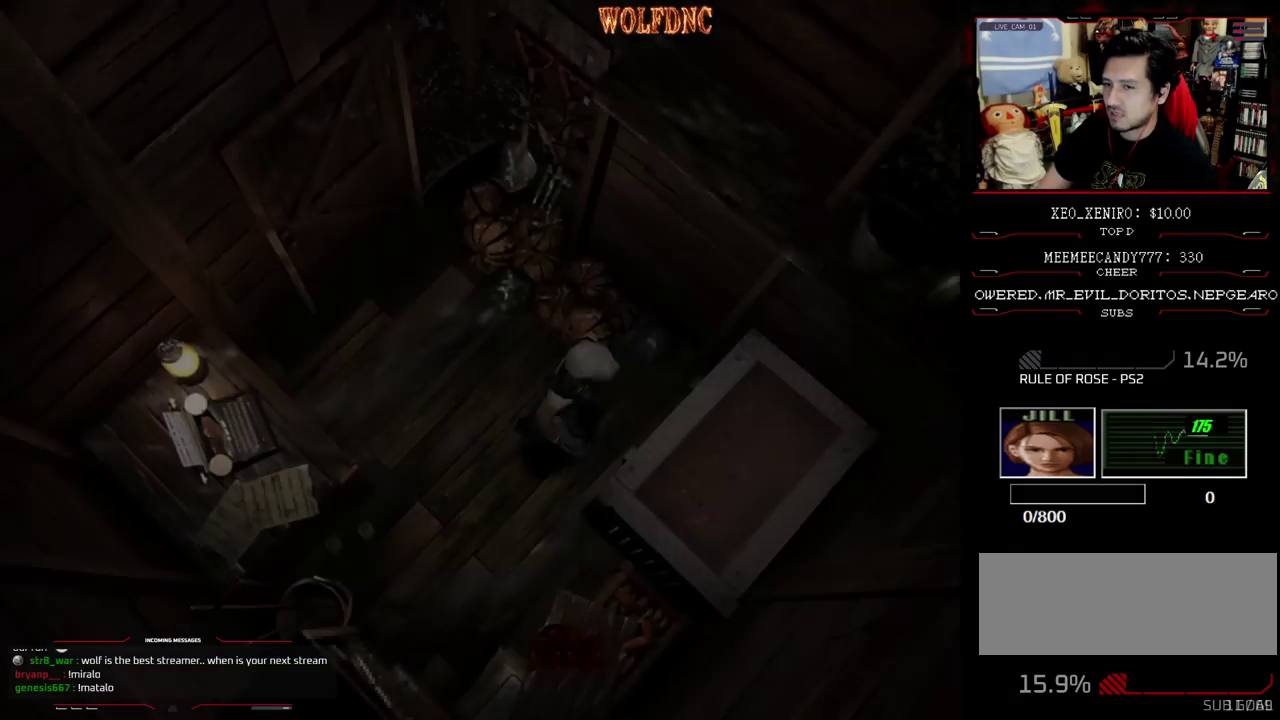
{"buttons": ["SQUARE", "DPAD_UP"], "events": [[17, "SQUARE", "down"], [100, "SQUARE", "up"], [150, "DPAD_DOWN", "up"], [150, "DPAD_RIGHT", "down"], [383, "DPAD_UP", "down"], [483, "DPAD_RIGHT", "up"], [483, "SQUARE", "down"]]}
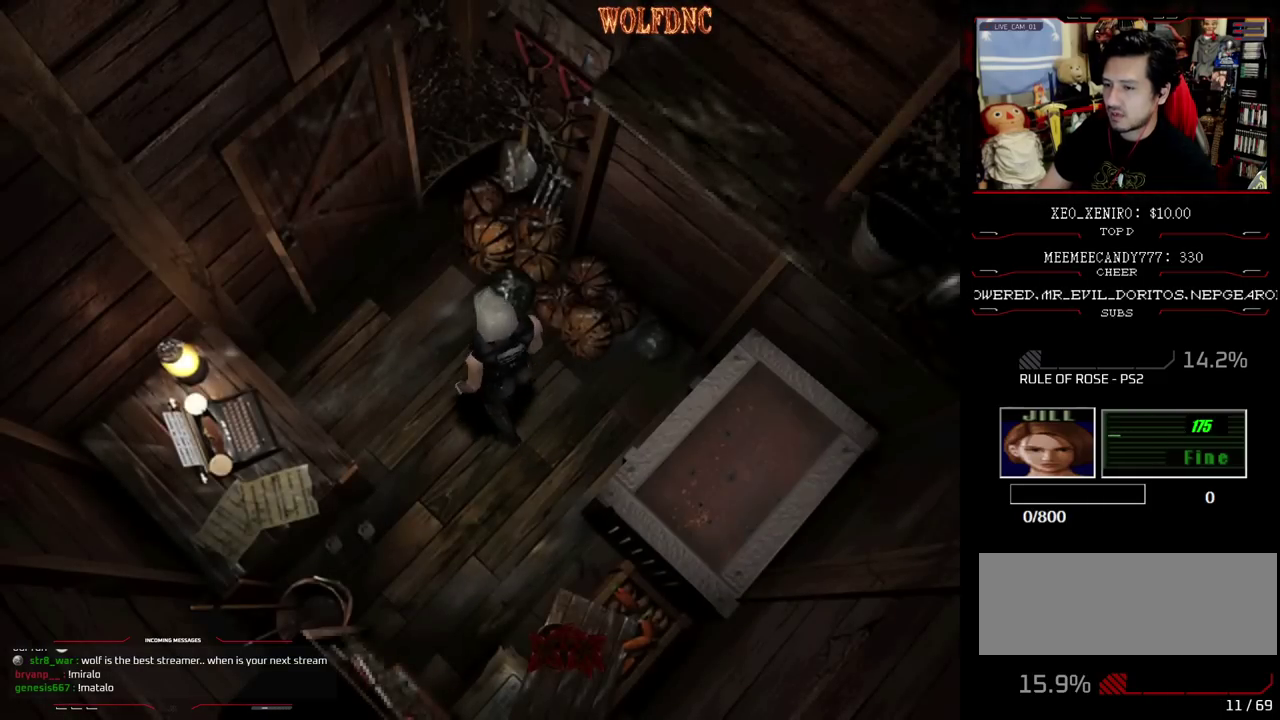
{"buttons": [], "events": [[267, "DPAD_UP", "up"], [267, "SQUARE", "up"]]}
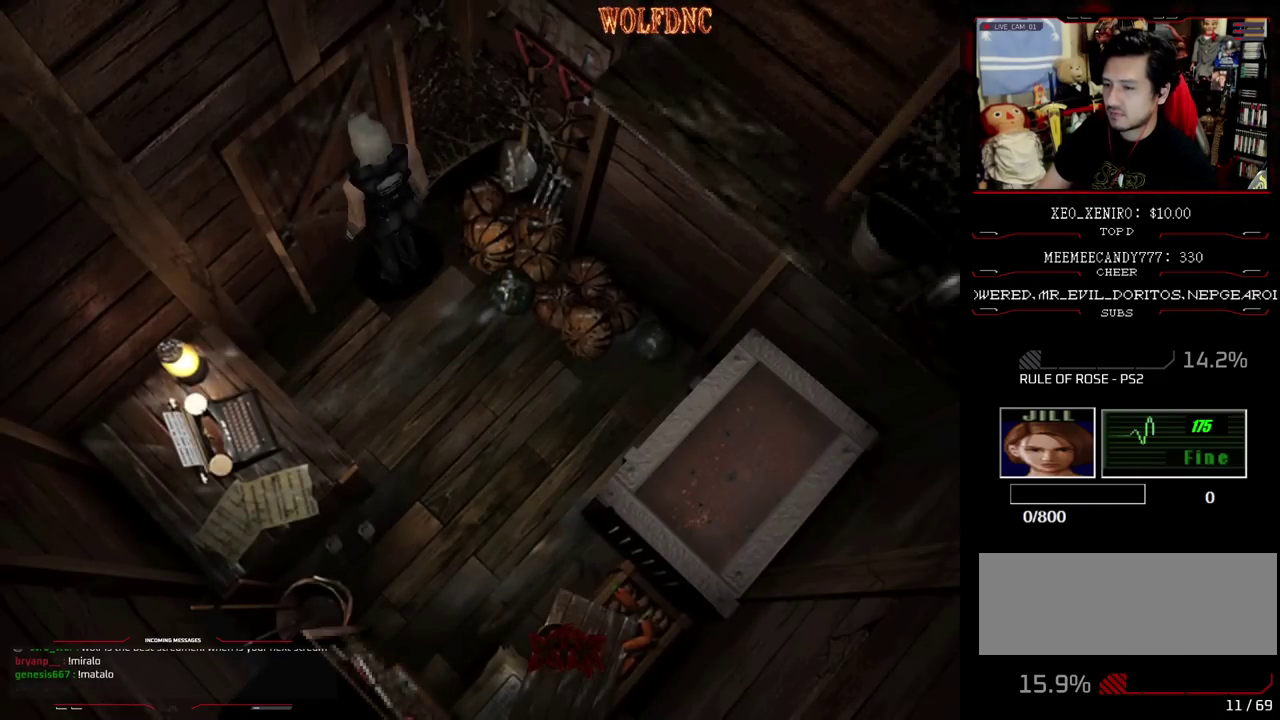
{"buttons": ["SQUARE", "DPAD_UP"], "events": [[50, "DPAD_RIGHT", "down"], [83, "DPAD_DOWN", "down"], [133, "SQUARE", "down"], [283, "DPAD_DOWN", "up"], [283, "SQUARE", "up"], [367, "DPAD_UP", "down"], [417, "SQUARE", "down"], [450, "DPAD_RIGHT", "up"]]}
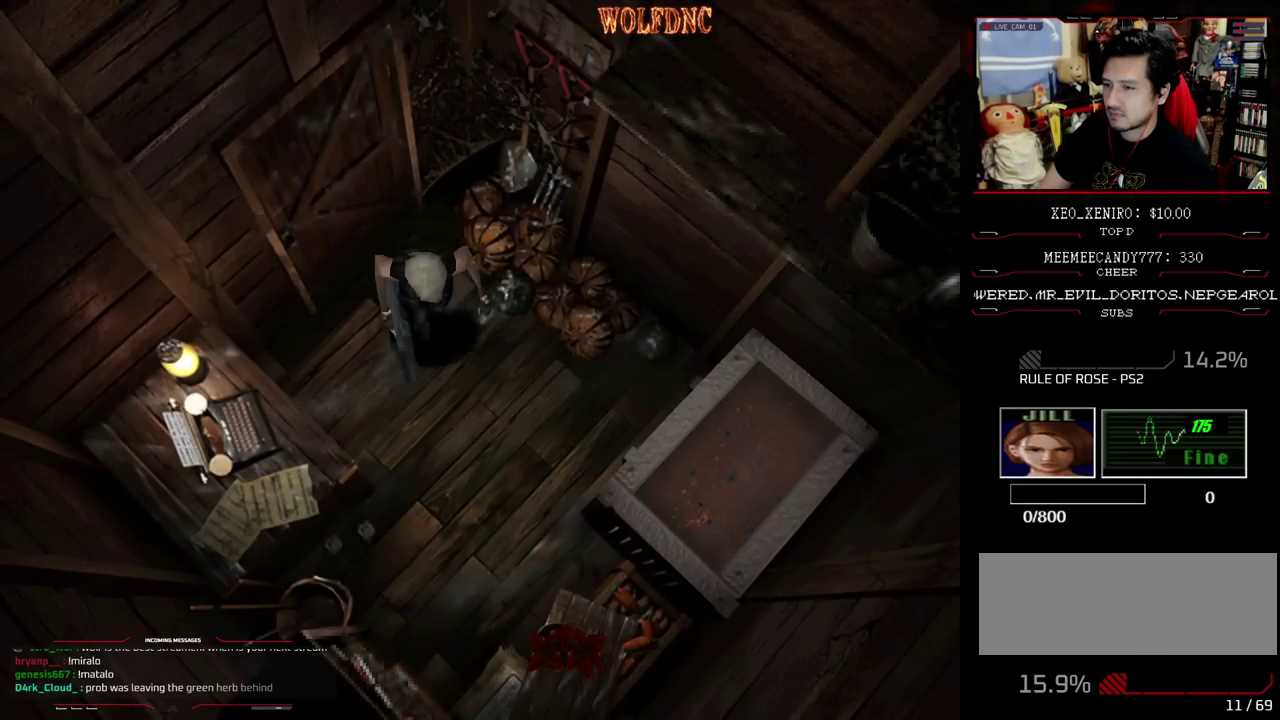
{"buttons": ["CROSS", "DPAD_UP"], "events": [[200, "DPAD_LEFT", "down"], [333, "CROSS", "down"], [433, "CROSS", "up"], [433, "DPAD_LEFT", "up"], [433, "SQUARE", "up"], [483, "CROSS", "down"]]}
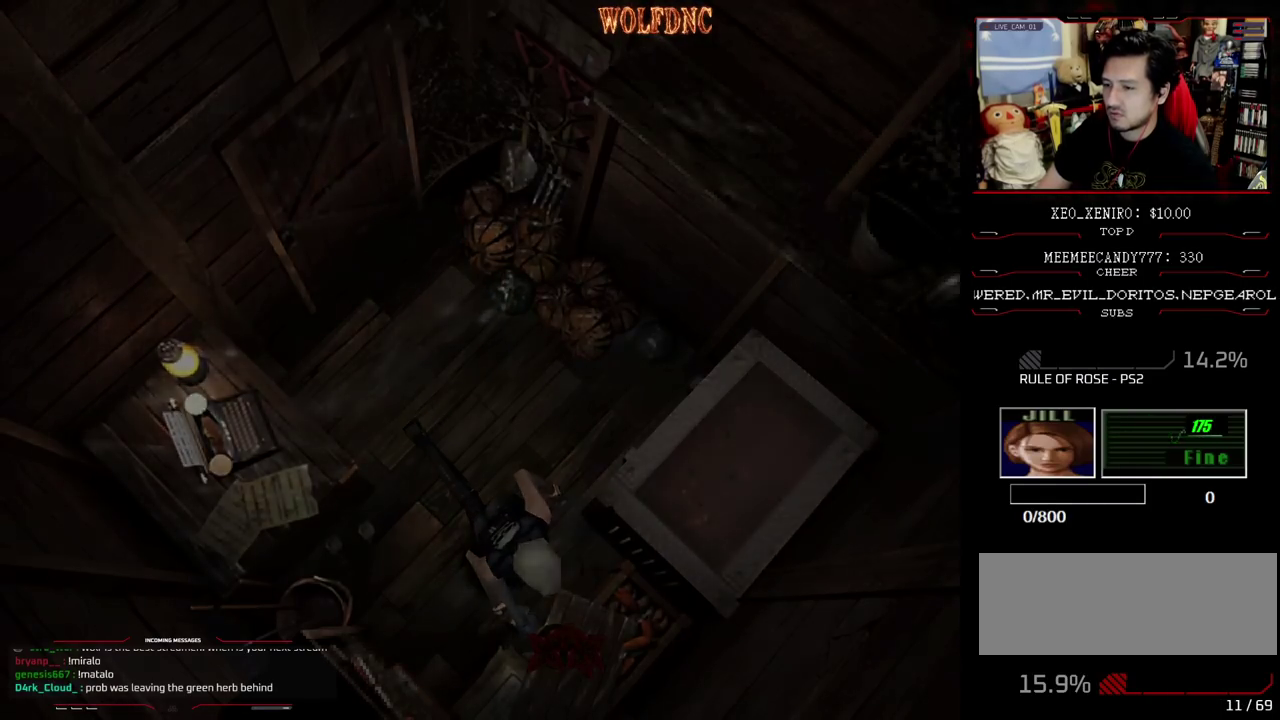
{"buttons": ["CROSS"], "events": [[67, "CROSS", "up"], [117, "CROSS", "down"], [117, "DPAD_UP", "up"], [217, "CROSS", "up"], [267, "CROSS", "down"], [350, "CROSS", "up"], [400, "CROSS", "down"]]}
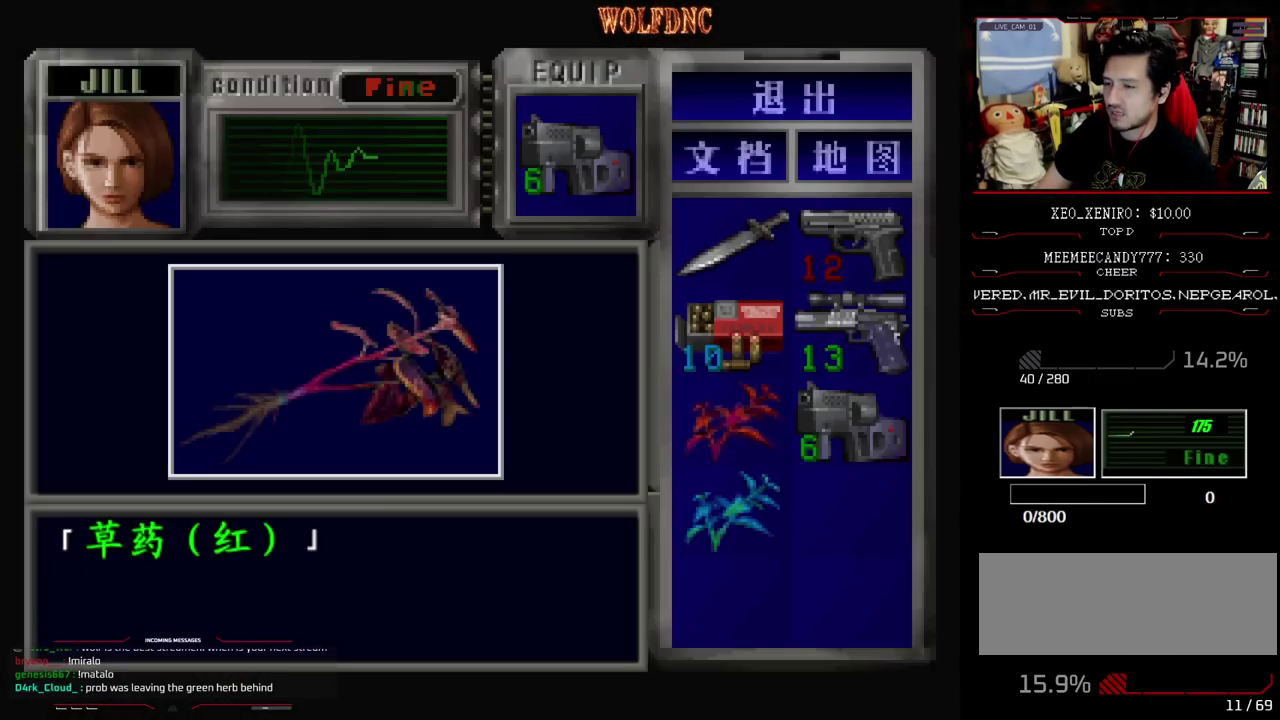
{"buttons": ["CROSS"], "events": [[233, "CROSS", "up"], [283, "CROSS", "down"], [417, "CROSS", "up"], [467, "CROSS", "down"]]}
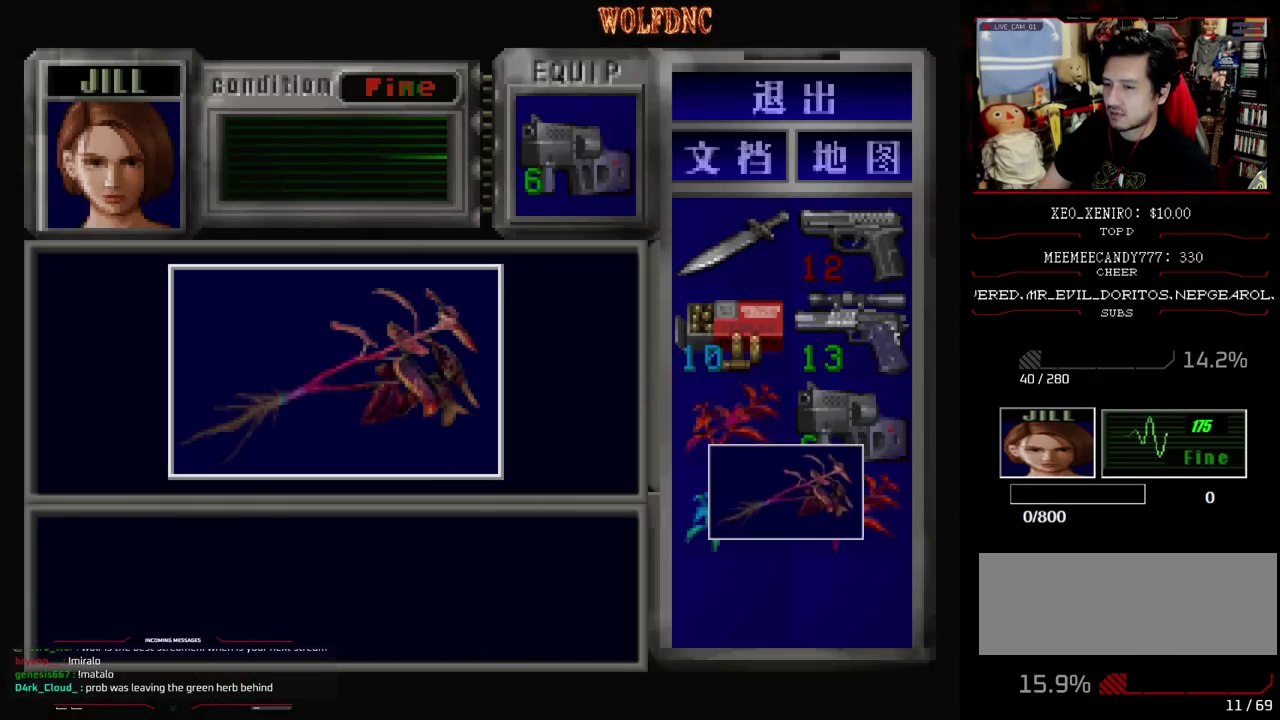
{"buttons": ["DPAD_LEFT"], "events": [[200, "SQUARE", "down"], [250, "CROSS", "up"], [300, "CROSS", "down"], [333, "SQUARE", "up"], [433, "CROSS", "up"], [433, "DPAD_LEFT", "down"]]}
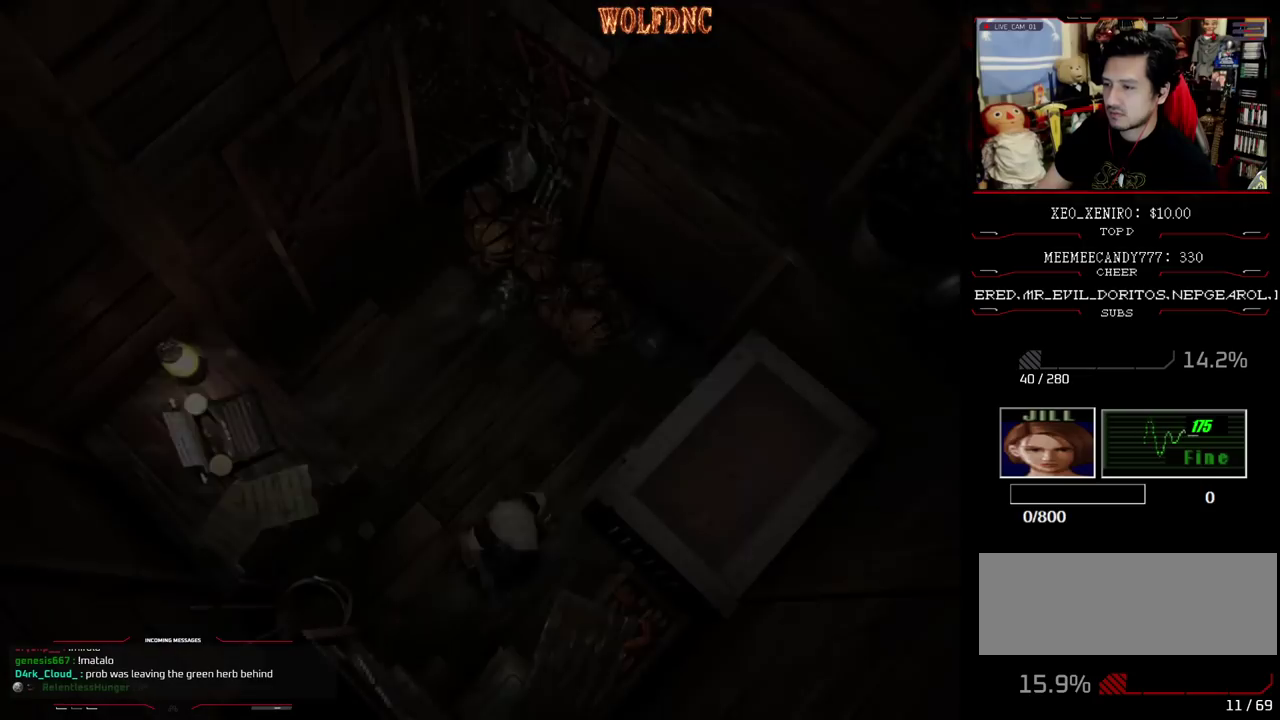
{"buttons": [], "events": [[67, "SQUARE", "down"], [167, "DPAD_UP", "down"], [217, "CROSS", "down"], [350, "CROSS", "up"], [350, "SQUARE", "up"], [400, "CROSS", "down"], [400, "DPAD_LEFT", "up"], [400, "DPAD_UP", "up"], [500, "CROSS", "up"]]}